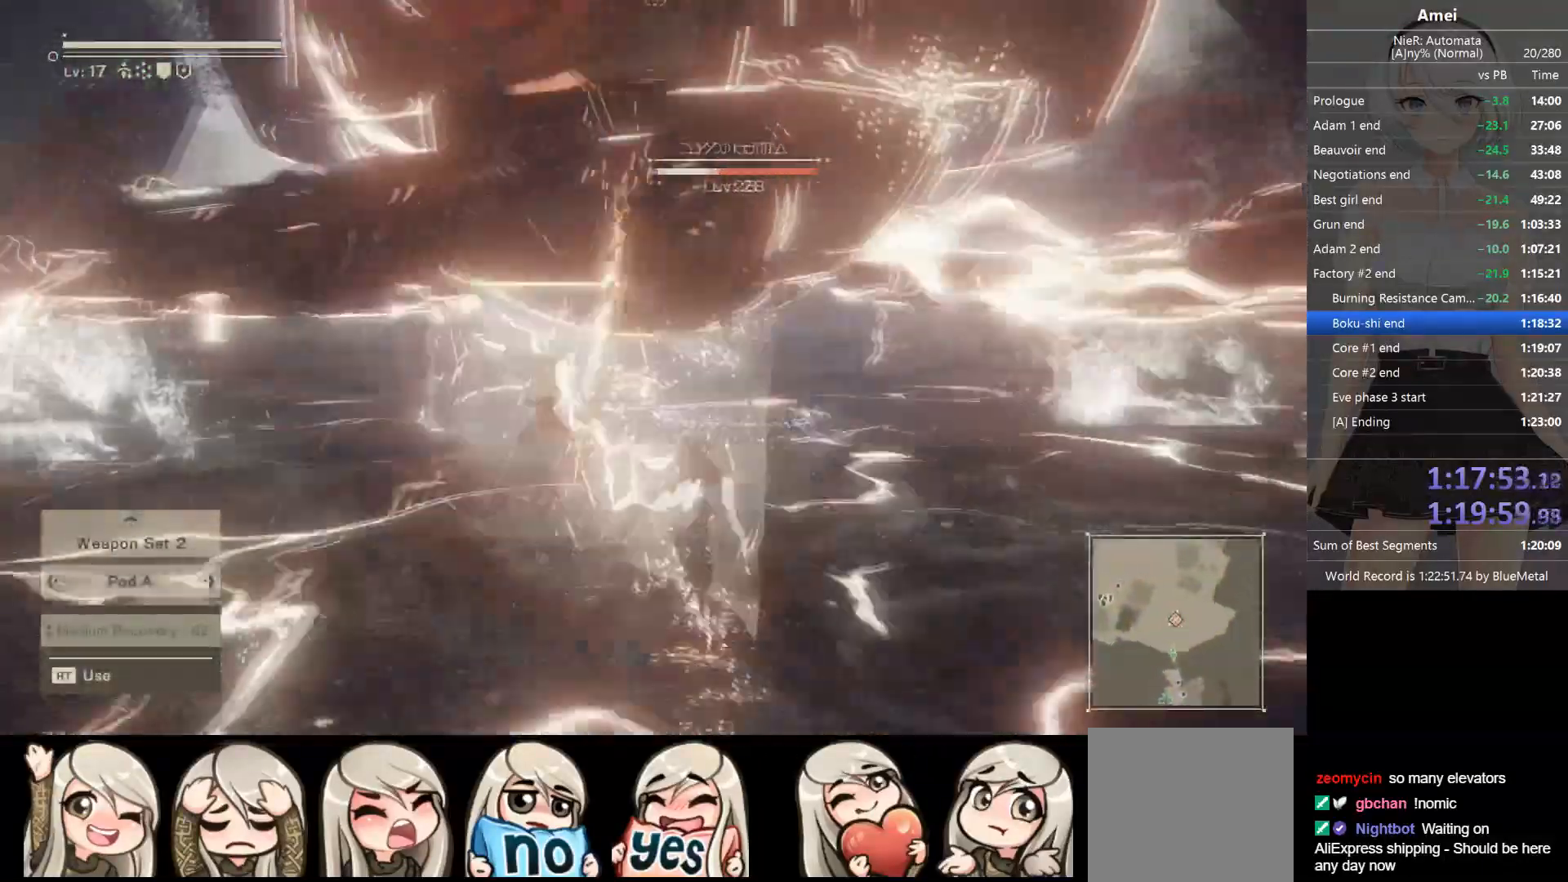
Gameplay with a controller (Xbox layout); each line is a JSON object with the inputs held at the frame after it. "events" lists button and stick changes between this image and that frame as [ms after this image, input, new state], when the widget could be followed in between.
{"buttons": ["L1"], "left_stick": "center", "right_stick": "center", "events": [[67, "DPAD_UP", "up"], [100, "R1", "down"], [134, "Y", "down"], [234, "Y", "up"], [267, "B", "up"], [401, "right_stick", "up-left"], [501, "R1", "up"], [501, "right_stick", "center"]]}
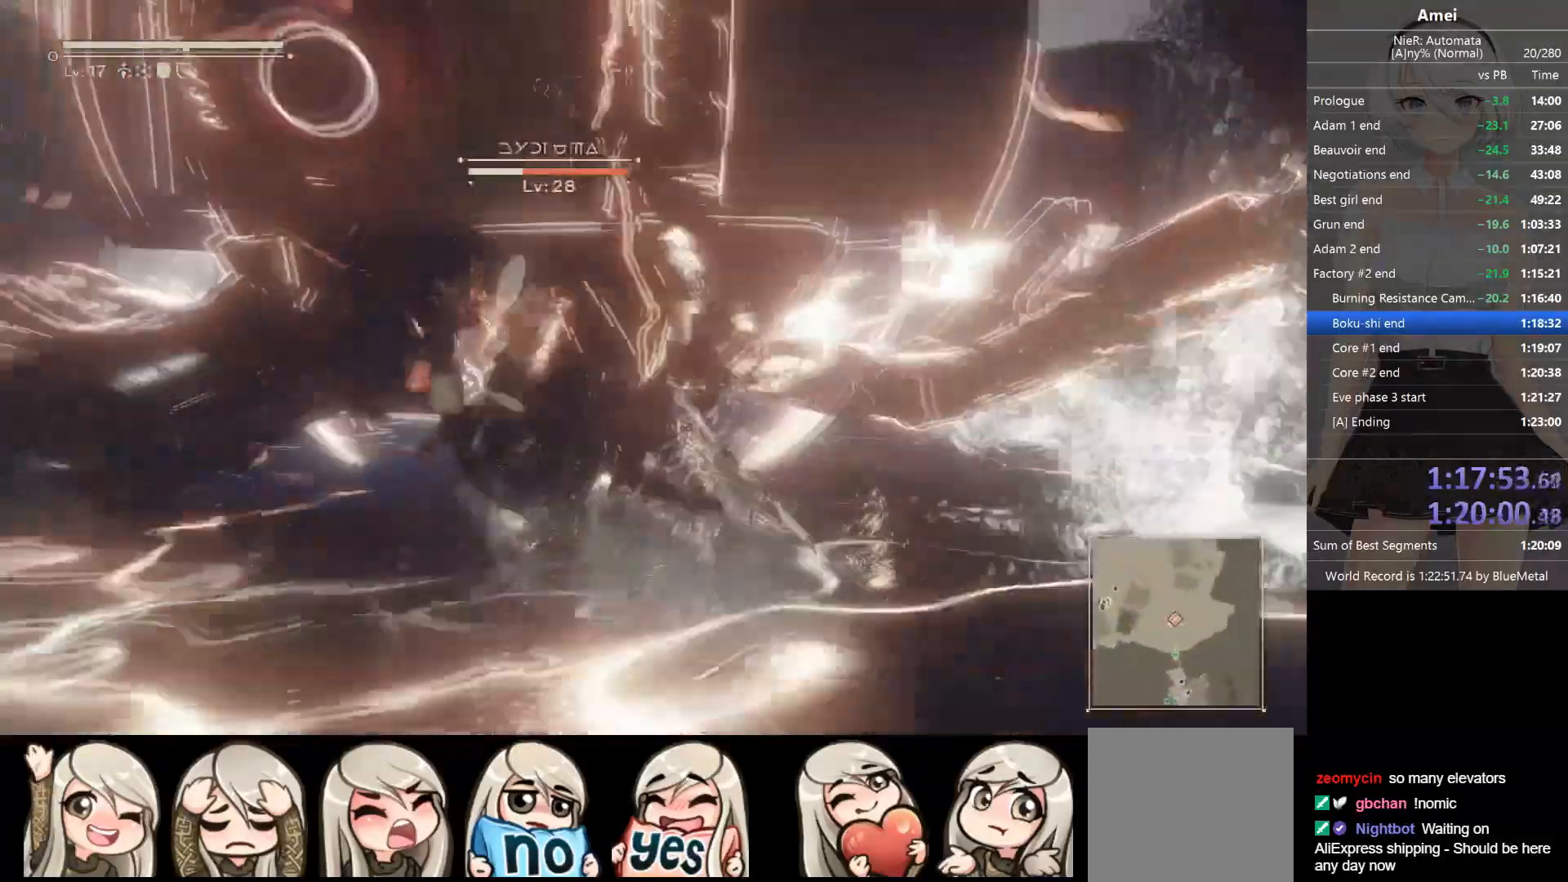
{"buttons": ["L1", "R1"], "left_stick": "center", "right_stick": "center", "events": [[33, "R1", "down"], [233, "R1", "up"], [267, "R1", "down"], [333, "R1", "up"], [367, "R1", "down"], [467, "R1", "up"], [500, "R1", "down"]]}
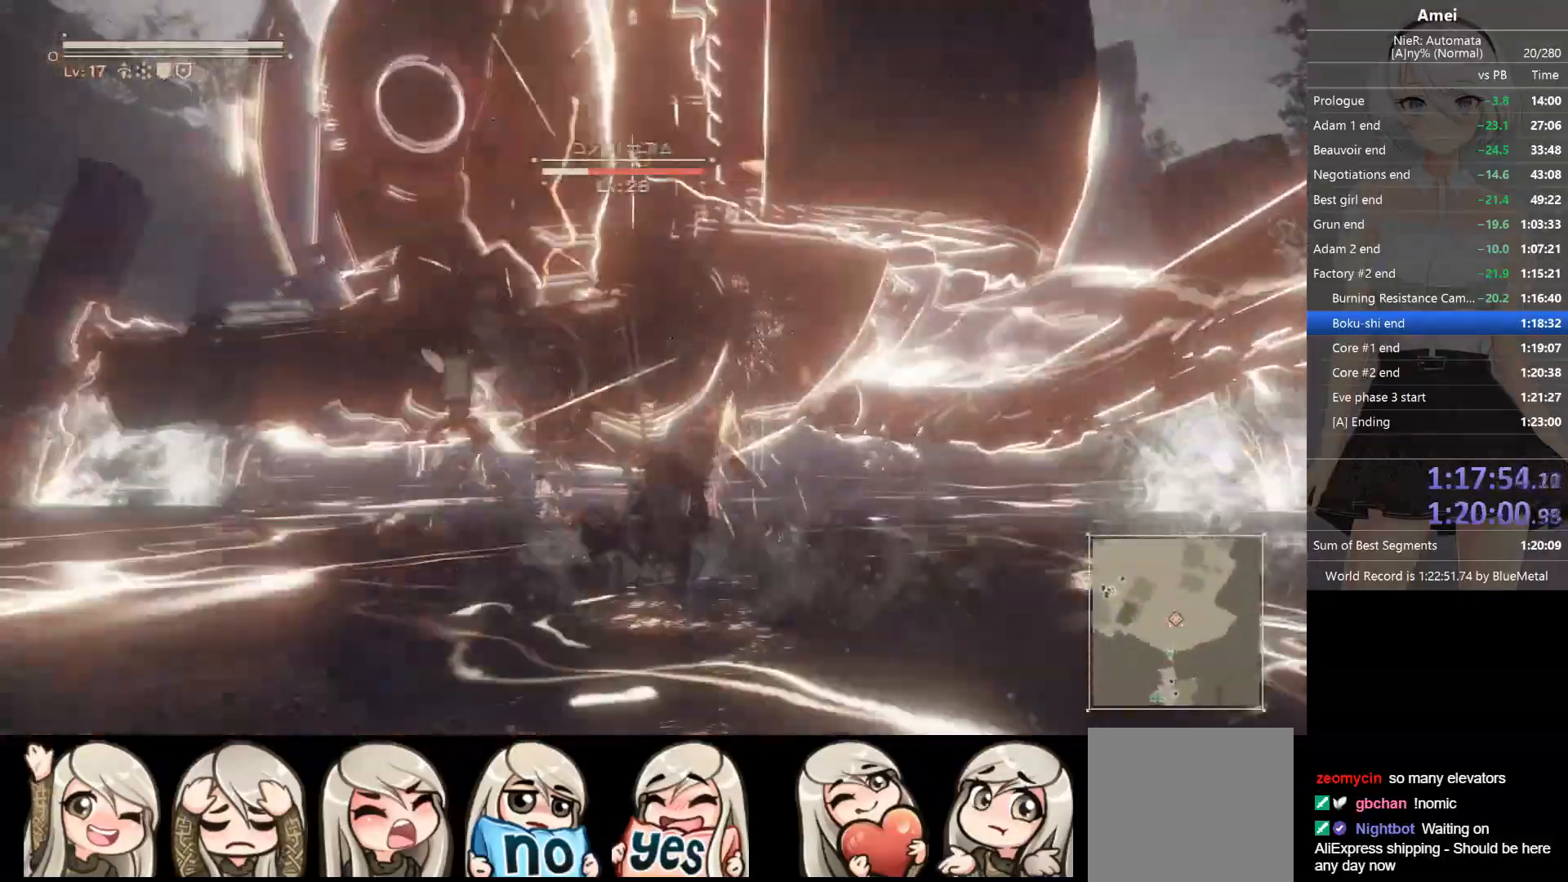
{"buttons": ["L1", "R1"], "left_stick": "center", "right_stick": "center", "events": [[67, "R1", "up"], [100, "DPAD_UP", "down"], [100, "R1", "down"], [167, "DPAD_UP", "up"], [200, "B", "down"], [234, "Y", "down"], [334, "R1", "up"], [367, "B", "up"], [367, "R1", "down"], [367, "Y", "up"]]}
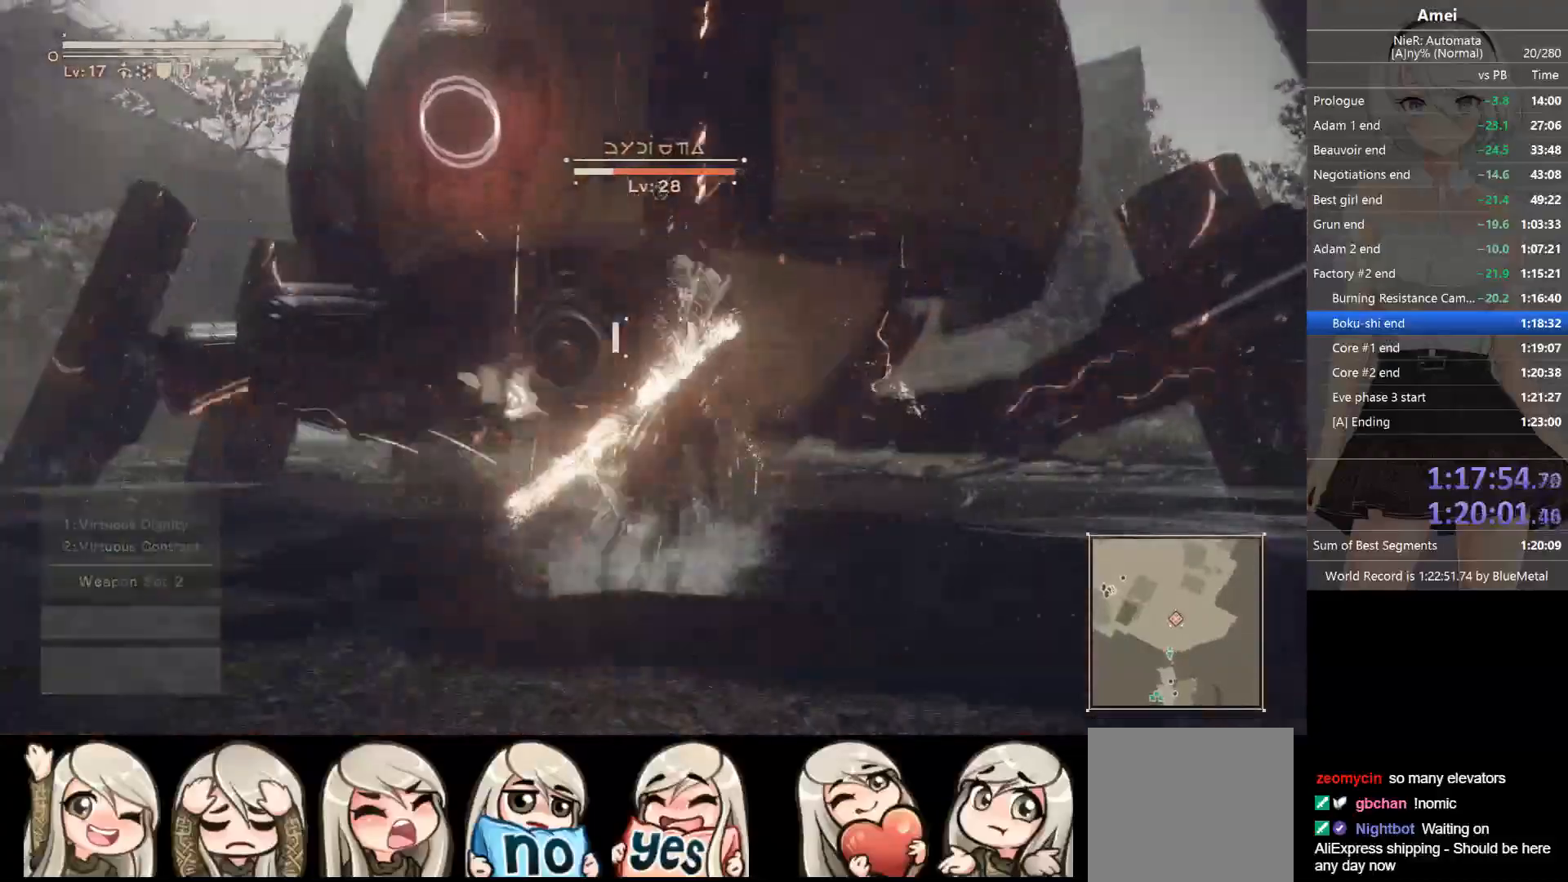
{"buttons": ["L1"], "left_stick": "center", "right_stick": "center", "events": [[167, "R1", "up"], [200, "R1", "down"], [267, "R1", "up"], [300, "R1", "down"], [367, "R1", "up"], [400, "R1", "down"], [467, "R1", "up"]]}
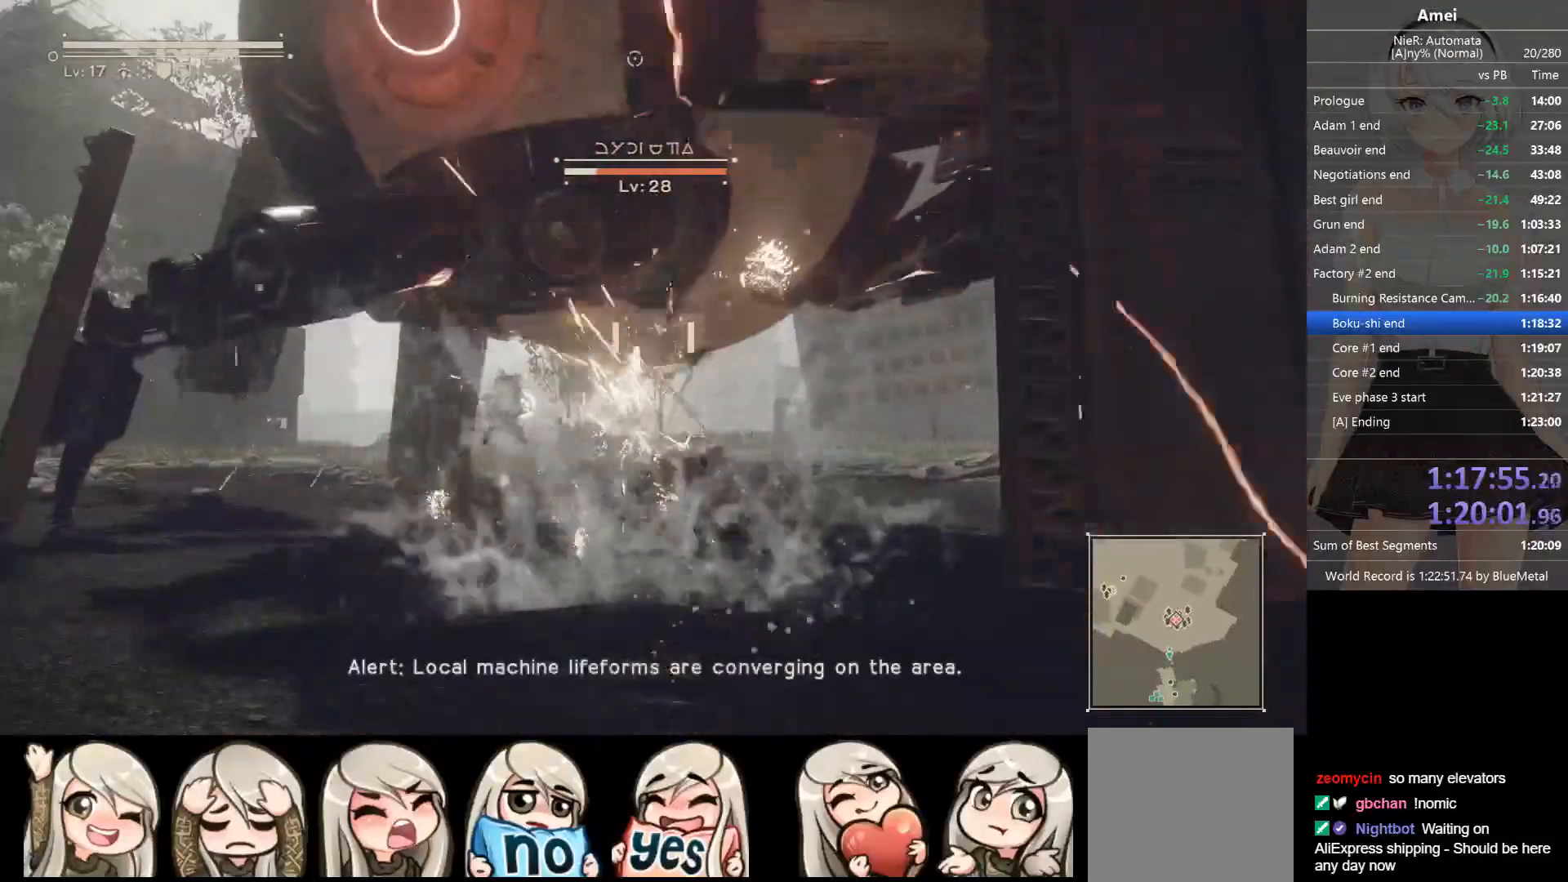
{"buttons": ["L1"], "left_stick": "right", "right_stick": "center", "events": [[34, "left_stick", "down-right"], [100, "B", "down"], [434, "left_stick", "right"], [501, "B", "up"]]}
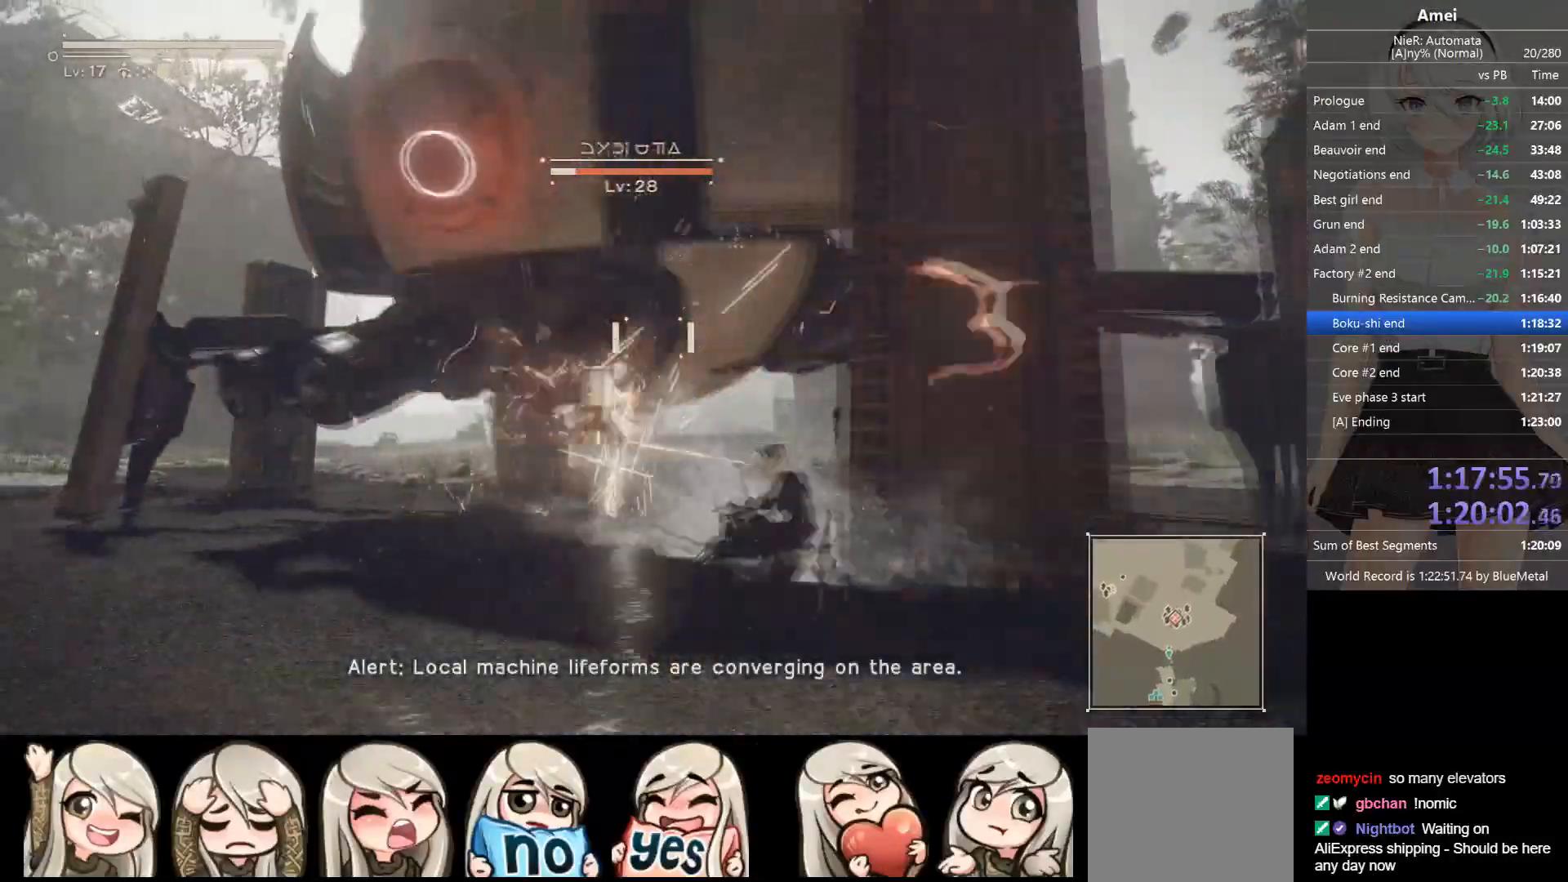
{"buttons": ["B", "L1"], "left_stick": "up-right", "right_stick": "center", "events": [[133, "B", "down"], [200, "right_stick", "down-left"], [233, "left_stick", "up-right"], [333, "right_stick", "center"]]}
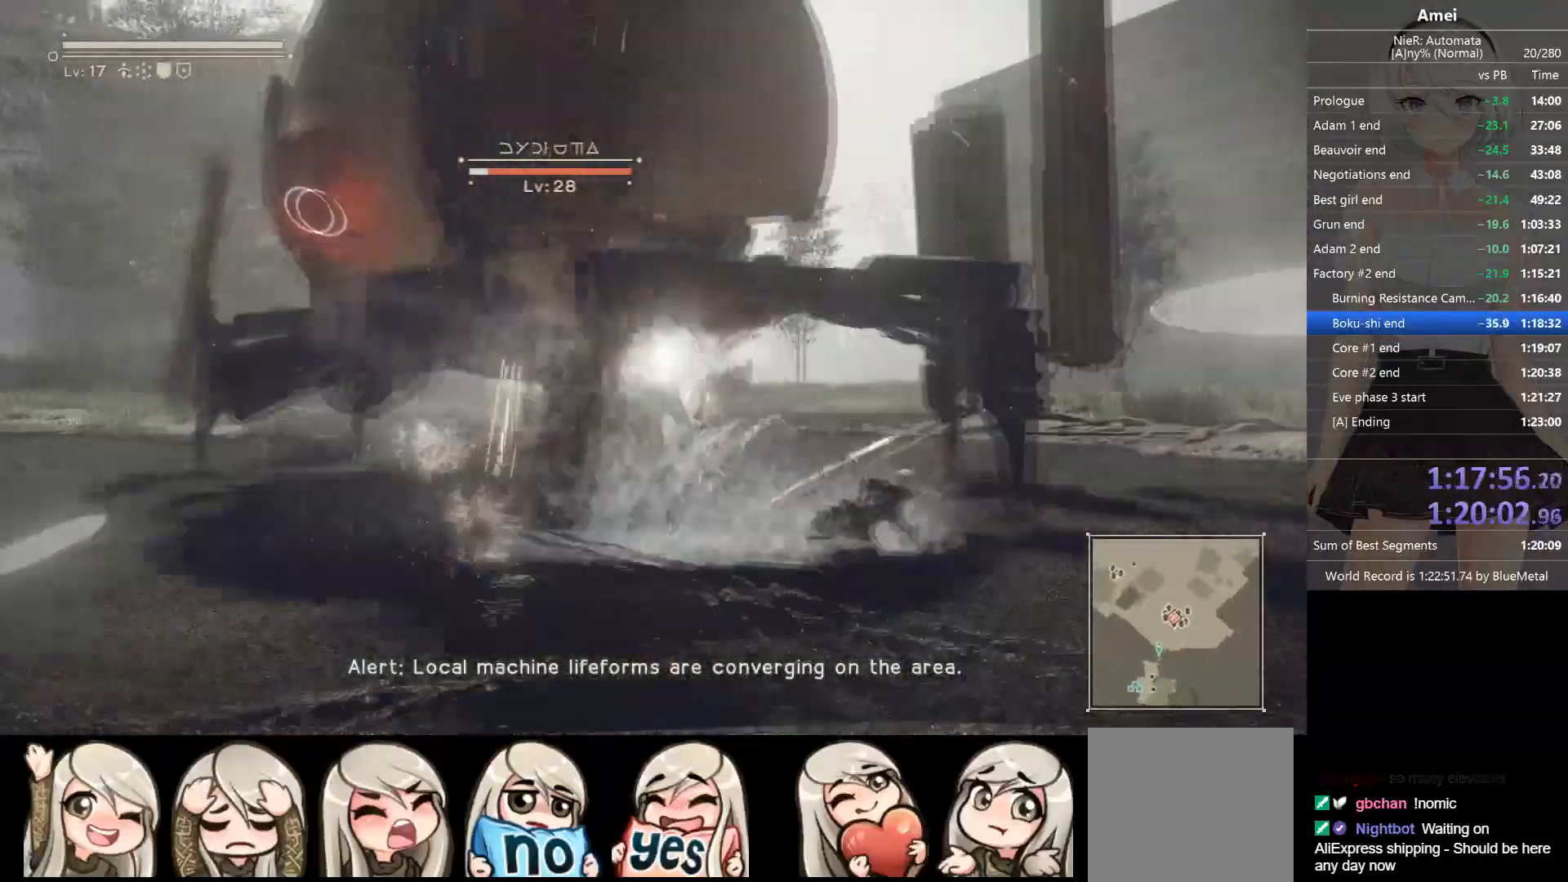
{"buttons": ["B", "L1"], "left_stick": "up-right", "right_stick": "center", "events": [[134, "right_stick", "left"], [234, "B", "up"], [267, "B", "down"], [434, "right_stick", "center"]]}
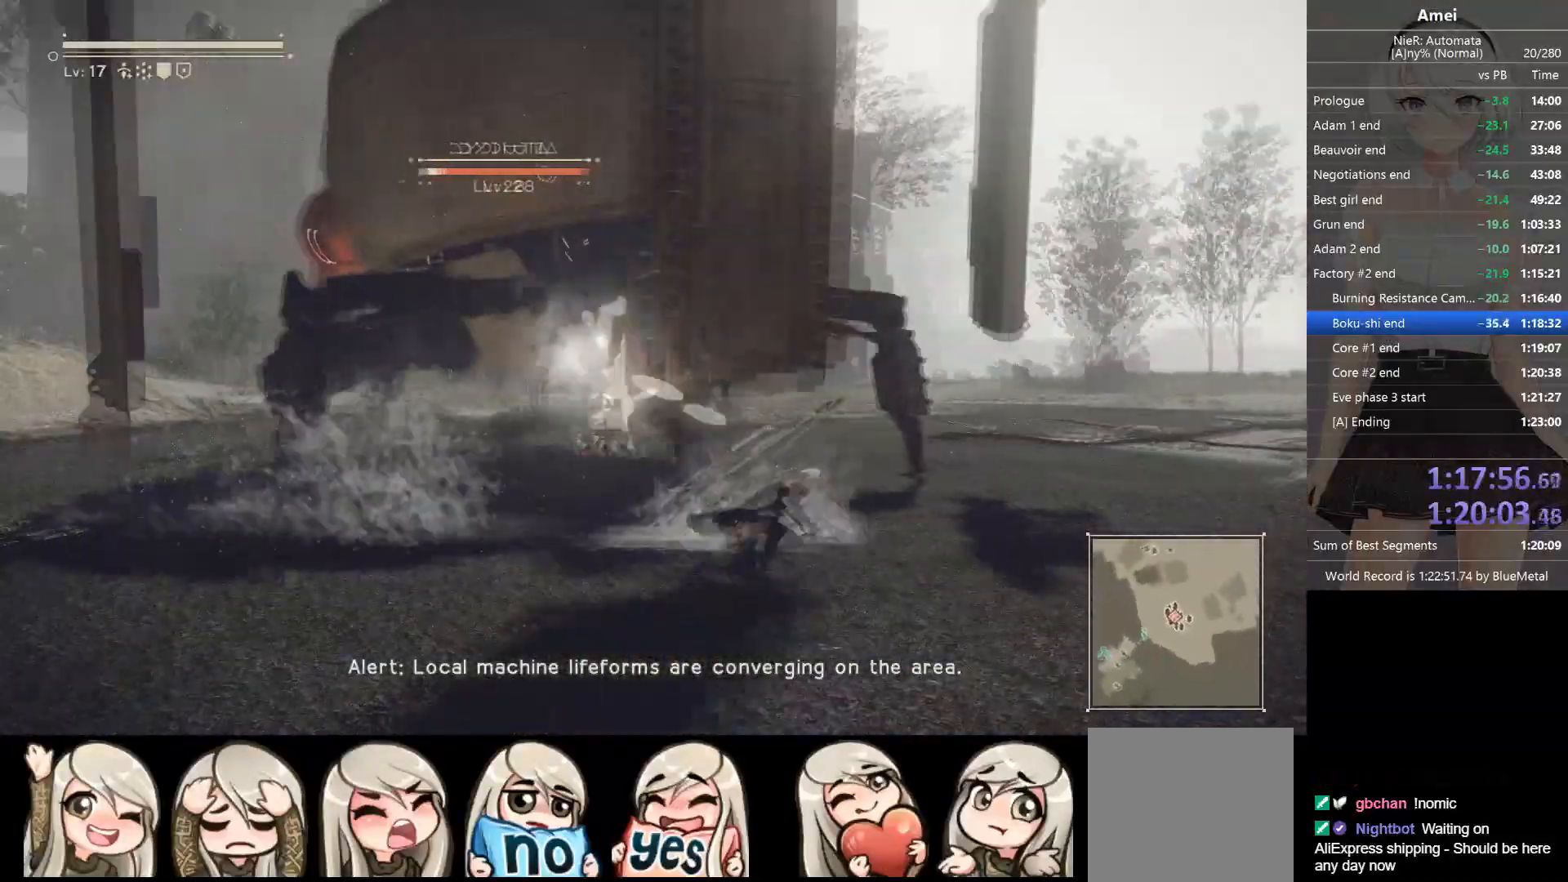
{"buttons": ["B", "Y", "L1", "R1"], "left_stick": "up", "right_stick": "center", "events": [[66, "B", "up"], [100, "left_stick", "up"], [167, "B", "down"], [233, "R1", "down"], [300, "Y", "down"]]}
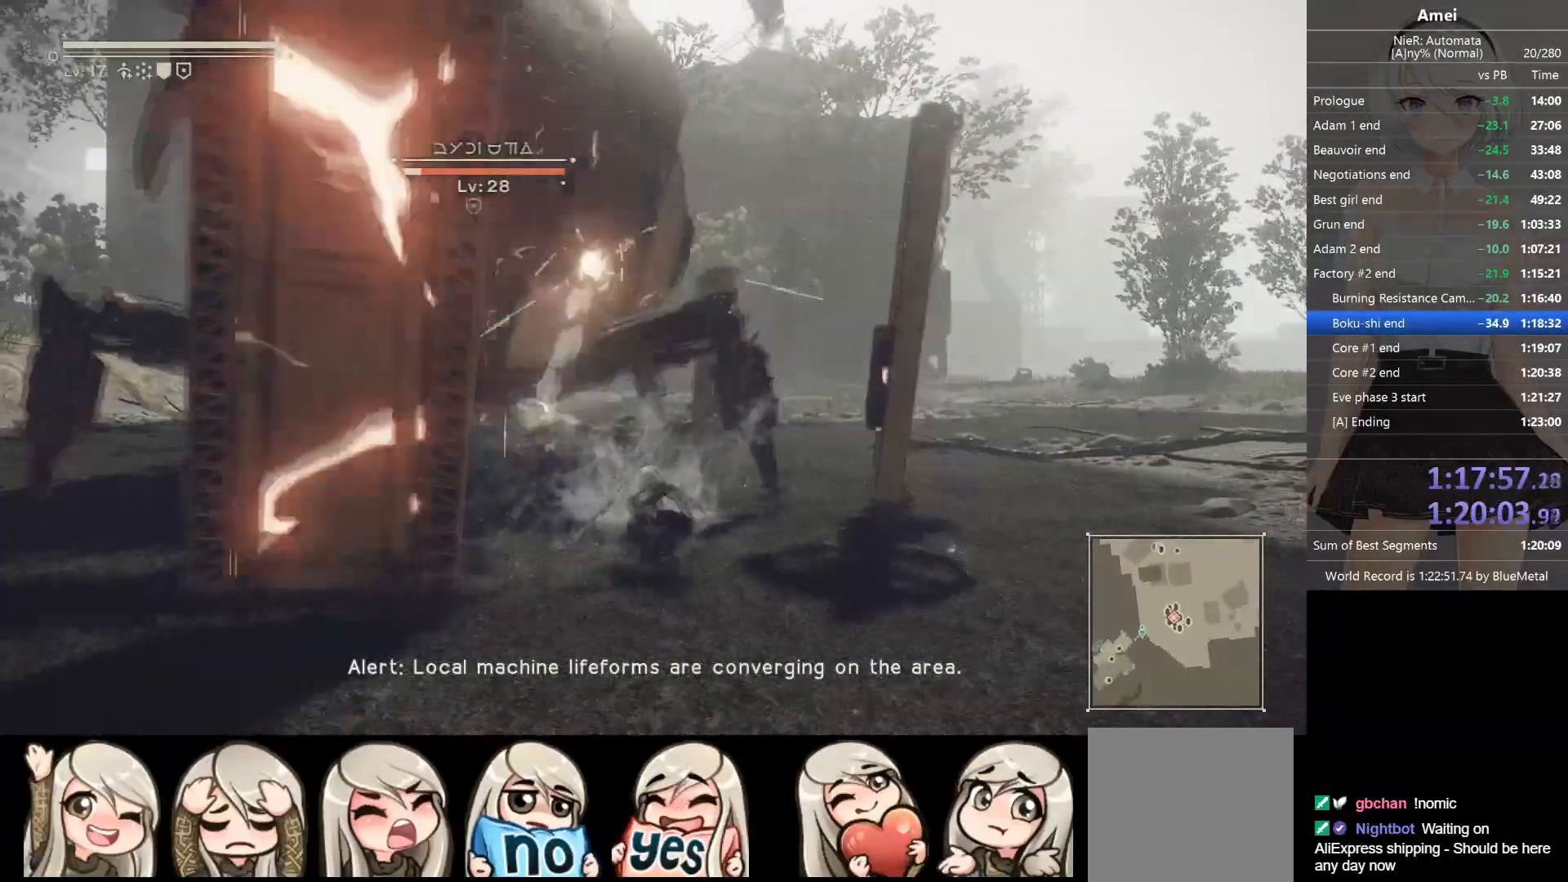
{"buttons": ["L1"], "left_stick": "center", "right_stick": "center", "events": [[100, "B", "up"], [100, "R1", "up"], [100, "Y", "up"], [167, "R1", "down"], [200, "right_stick", "left"], [267, "R1", "up"], [334, "R1", "down"], [334, "right_stick", "center"], [434, "R1", "up"], [434, "left_stick", "center"]]}
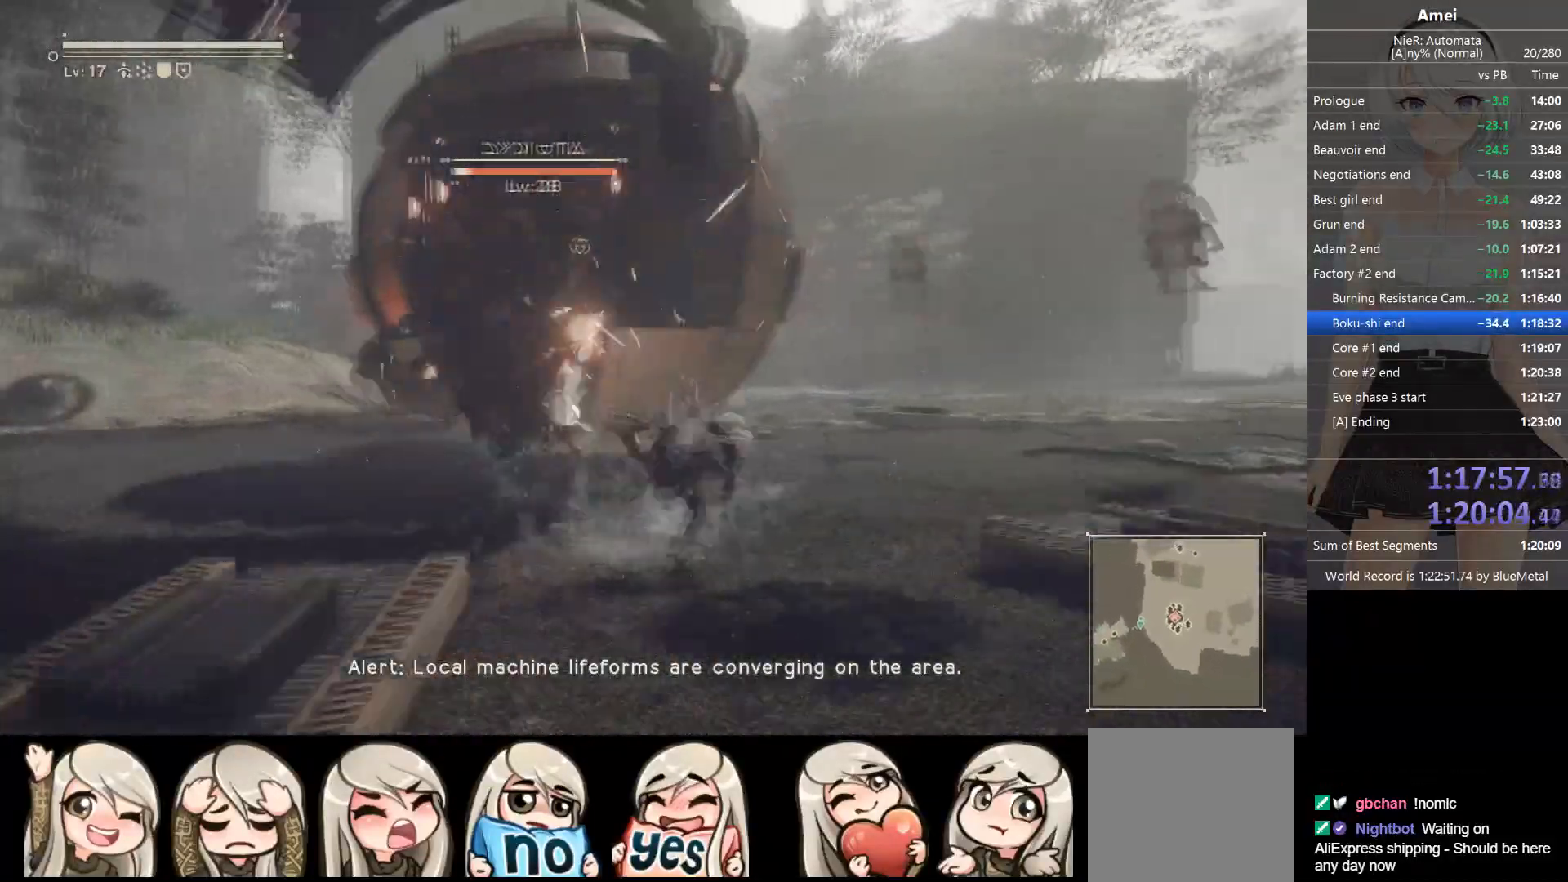
{"buttons": ["L1", "R1"], "left_stick": "center", "right_stick": "center", "events": [[33, "R1", "down"], [100, "R1", "up"], [133, "DPAD_UP", "down"], [133, "R1", "down"], [200, "DPAD_UP", "up"], [200, "R1", "up"], [300, "R1", "down"], [333, "B", "down"], [367, "Y", "down"], [467, "B", "up"], [467, "Y", "up"]]}
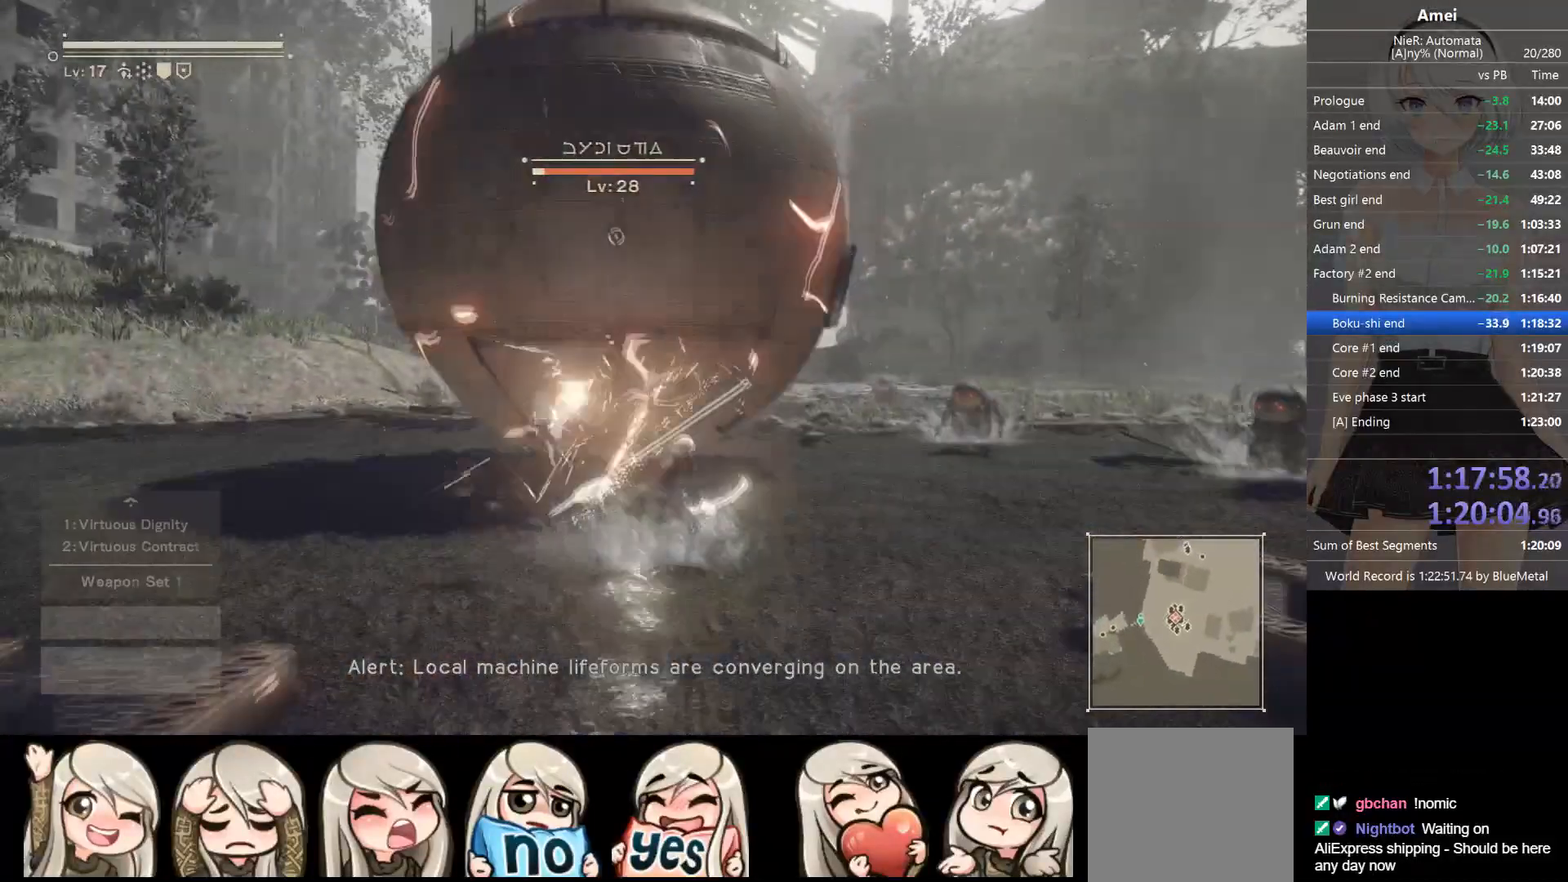
{"buttons": ["L1"], "left_stick": "center", "right_stick": "center", "events": [[67, "R1", "up"], [100, "R1", "down"], [167, "R1", "up"], [200, "R1", "down"], [267, "R1", "up"], [301, "R1", "down"], [501, "R1", "up"]]}
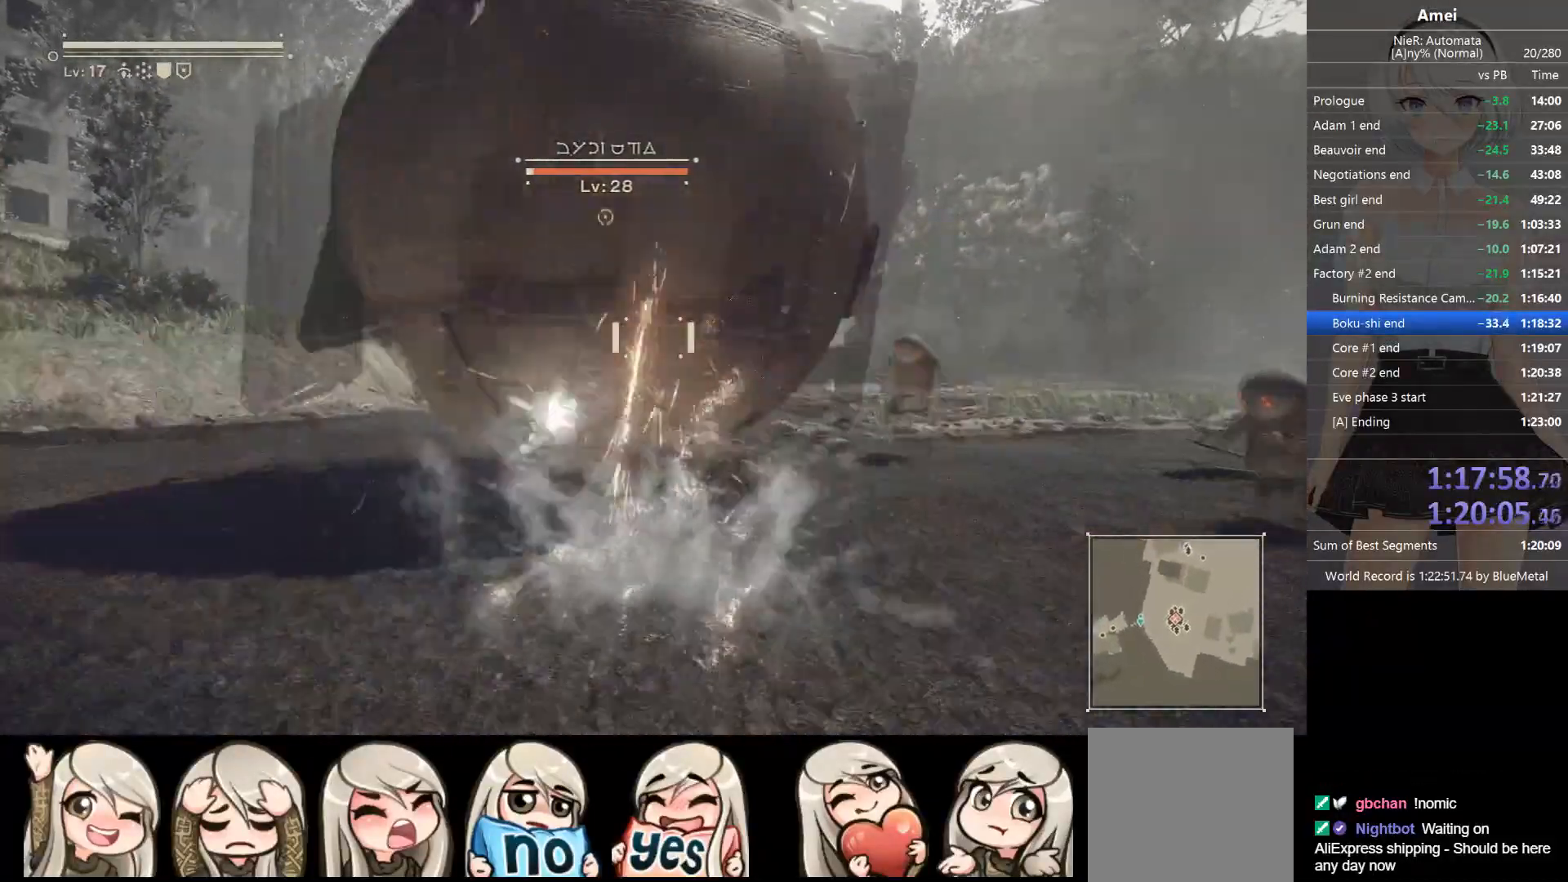
{"buttons": ["B", "L1"], "left_stick": "right", "right_stick": "center", "events": [[33, "R1", "down"], [200, "R1", "up"], [233, "R1", "down"], [333, "left_stick", "right"], [367, "B", "down"], [400, "R1", "up"]]}
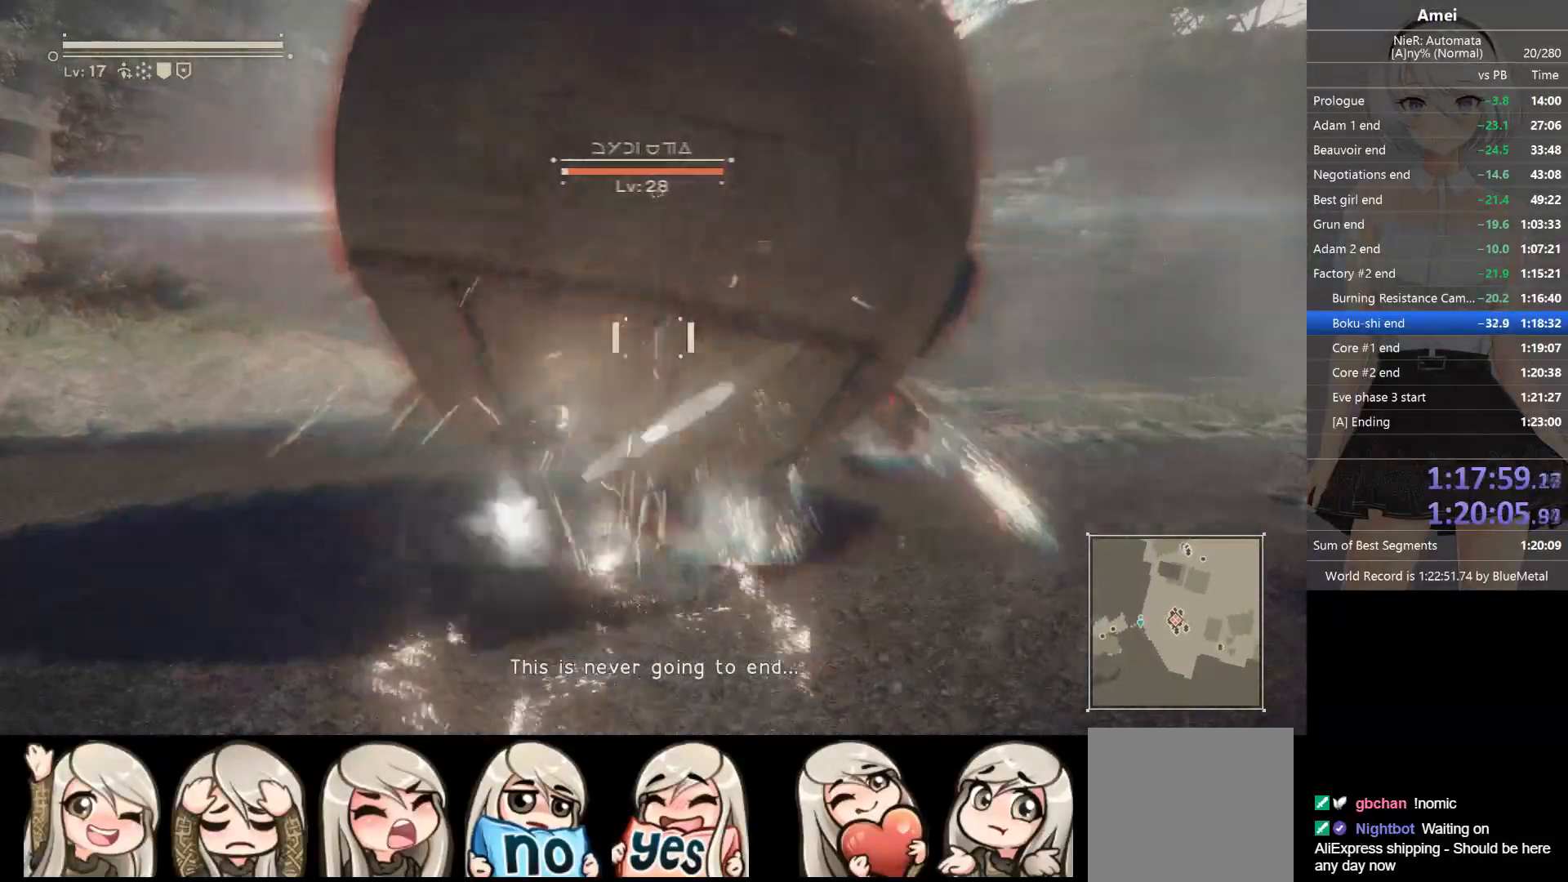
{"buttons": ["DPAD_LEFT"], "left_stick": "center", "right_stick": "center", "events": [[134, "left_stick", "down-right"], [334, "B", "up"], [334, "DPAD_LEFT", "down"], [367, "L1", "up"], [367, "left_stick", "center"]]}
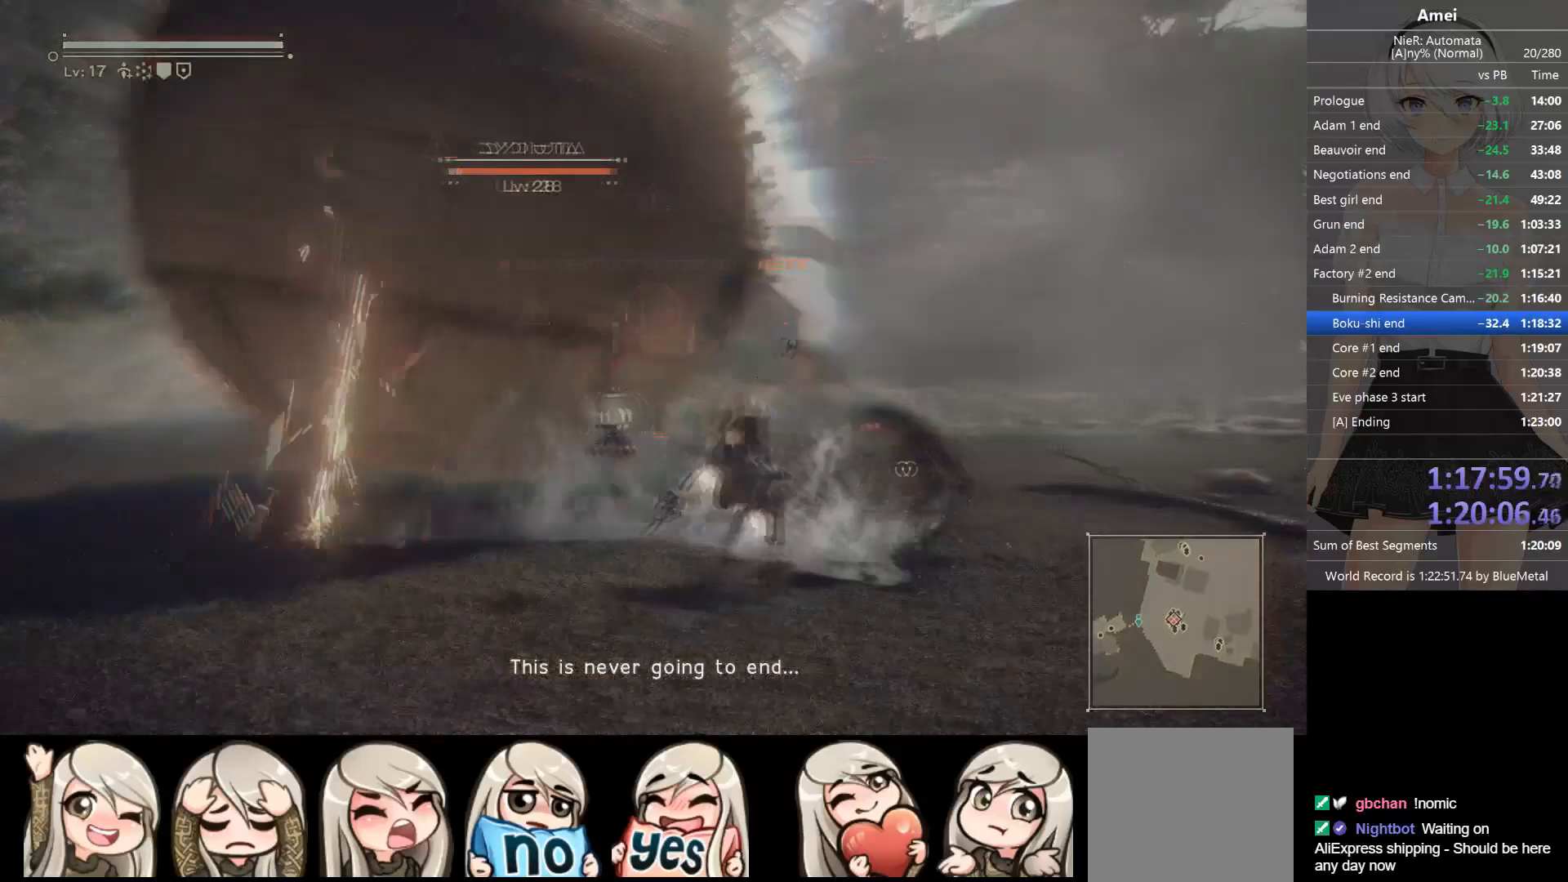
{"buttons": ["DPAD_LEFT"], "left_stick": "center", "right_stick": "down-left", "events": [[333, "right_stick", "down"], [500, "right_stick", "down-left"]]}